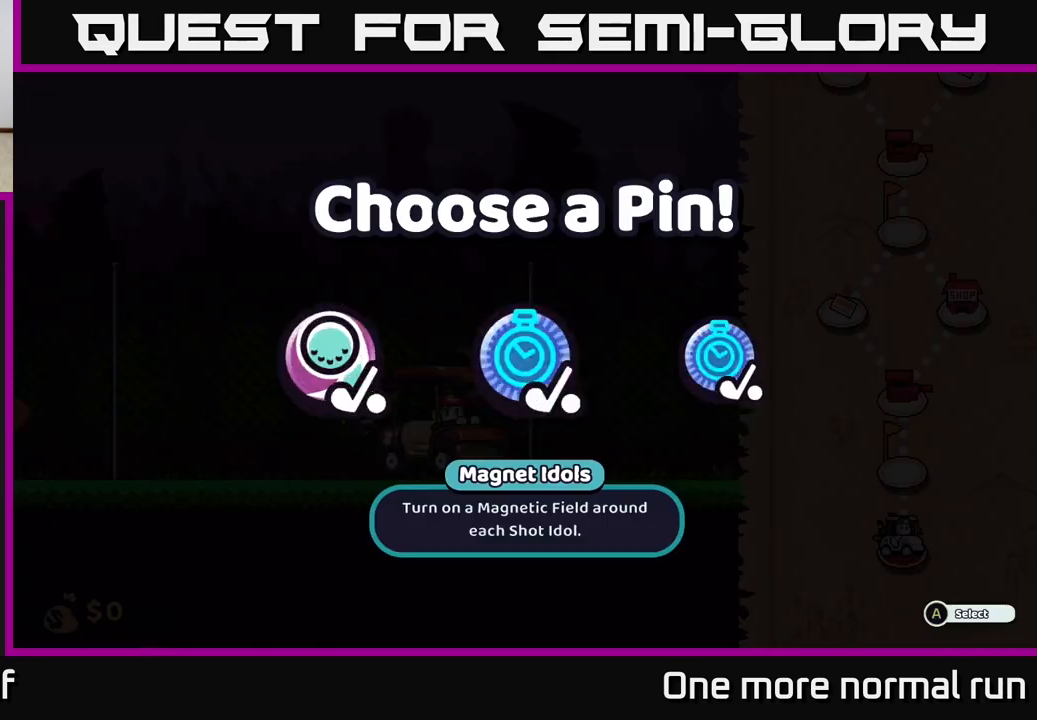
Gameplay with a controller (Xbox layout); each line is a JSON object with the inputs held at the frame after it (dt_ms = milliseconds from this image to that frame). "button_events" lists button changes between this image and that frame as [ms after this image, input, new state], when the widget could be followed in between (sticks are given only as held states).
{"dt_ms": 500, "buttons": [], "left_stick": "right", "right_stick": "center", "button_events": []}
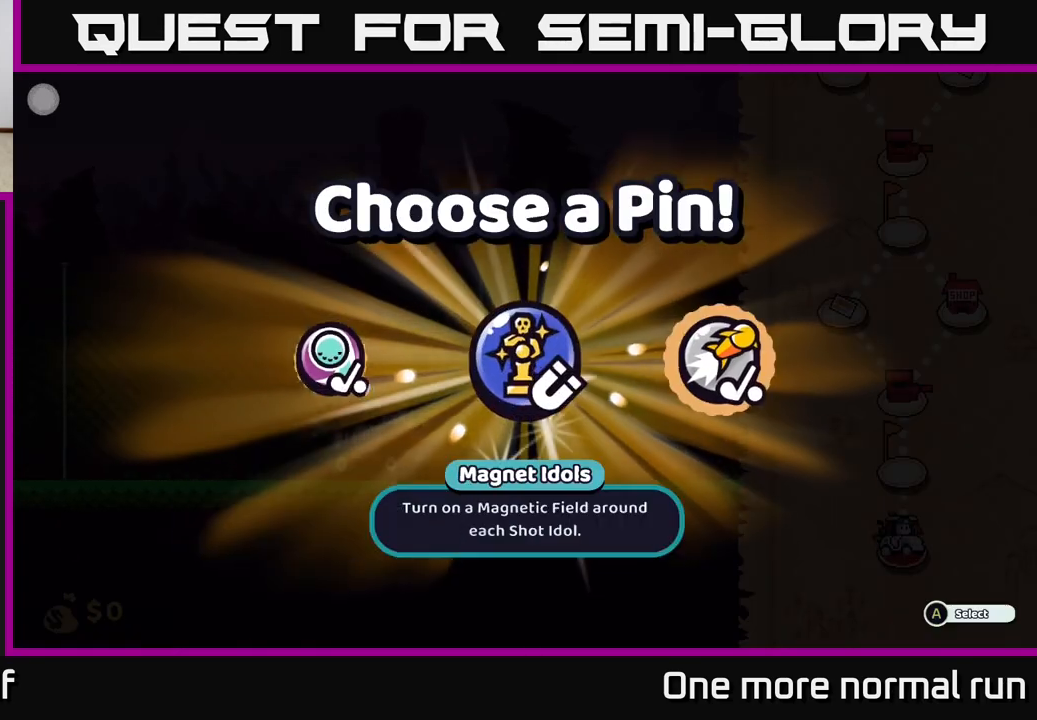
{"dt_ms": 500, "buttons": [], "left_stick": "center", "right_stick": "center", "button_events": []}
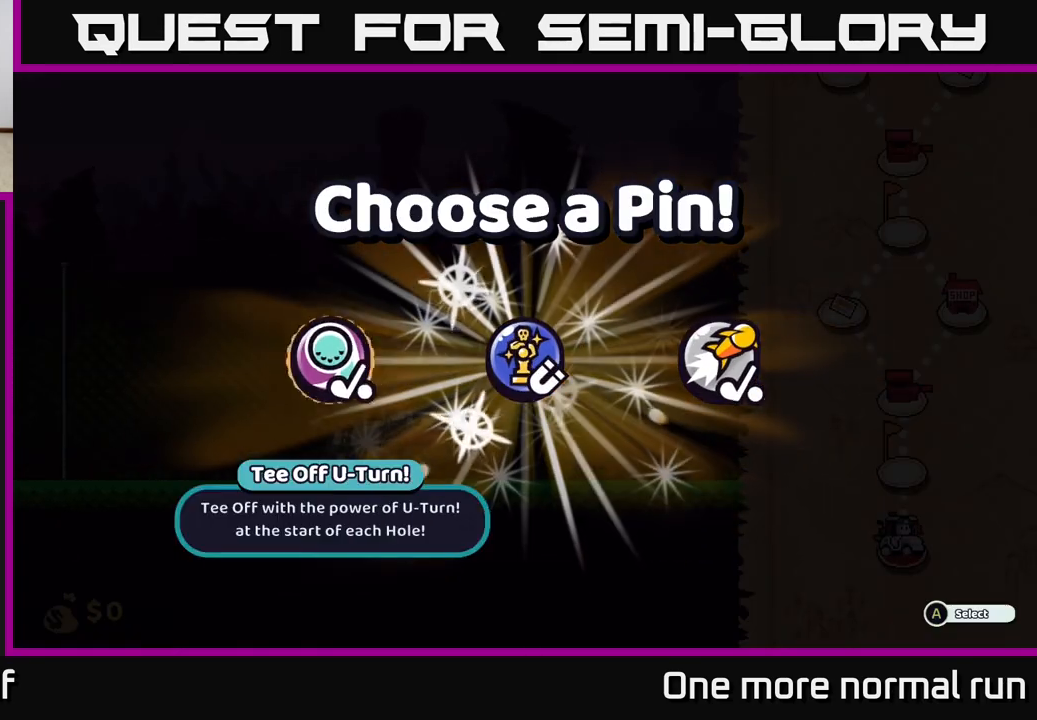
{"dt_ms": 500, "buttons": [], "left_stick": "center", "right_stick": "center", "button_events": []}
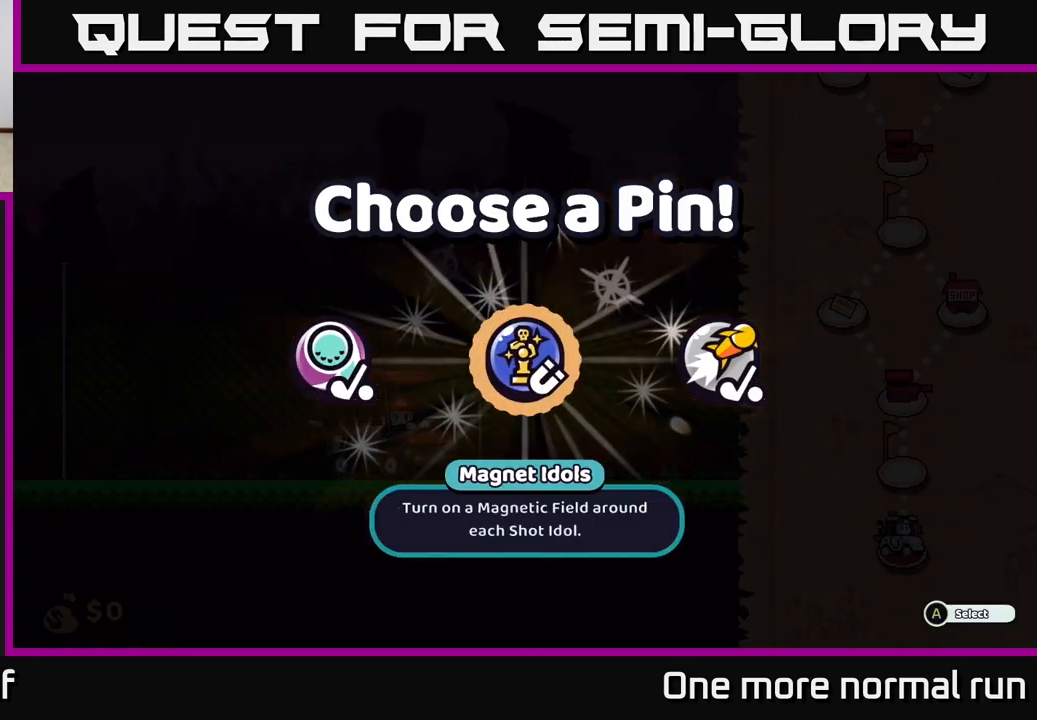
{"dt_ms": 500, "buttons": [], "left_stick": "center", "right_stick": "center", "button_events": []}
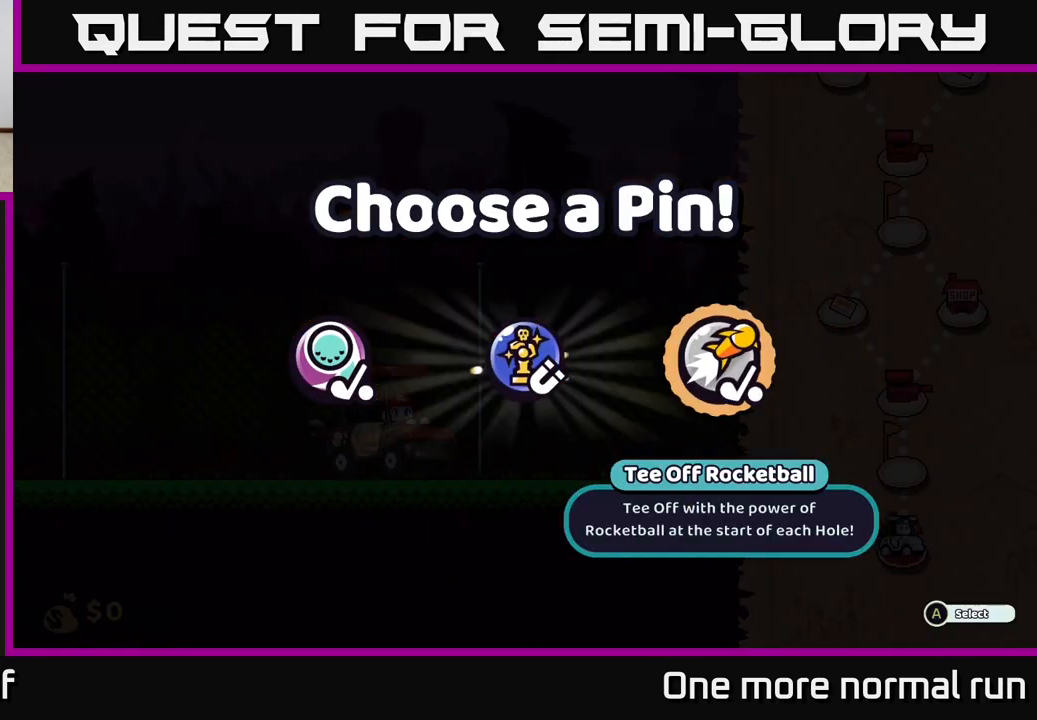
{"dt_ms": 500, "buttons": [], "left_stick": "center", "right_stick": "center", "button_events": []}
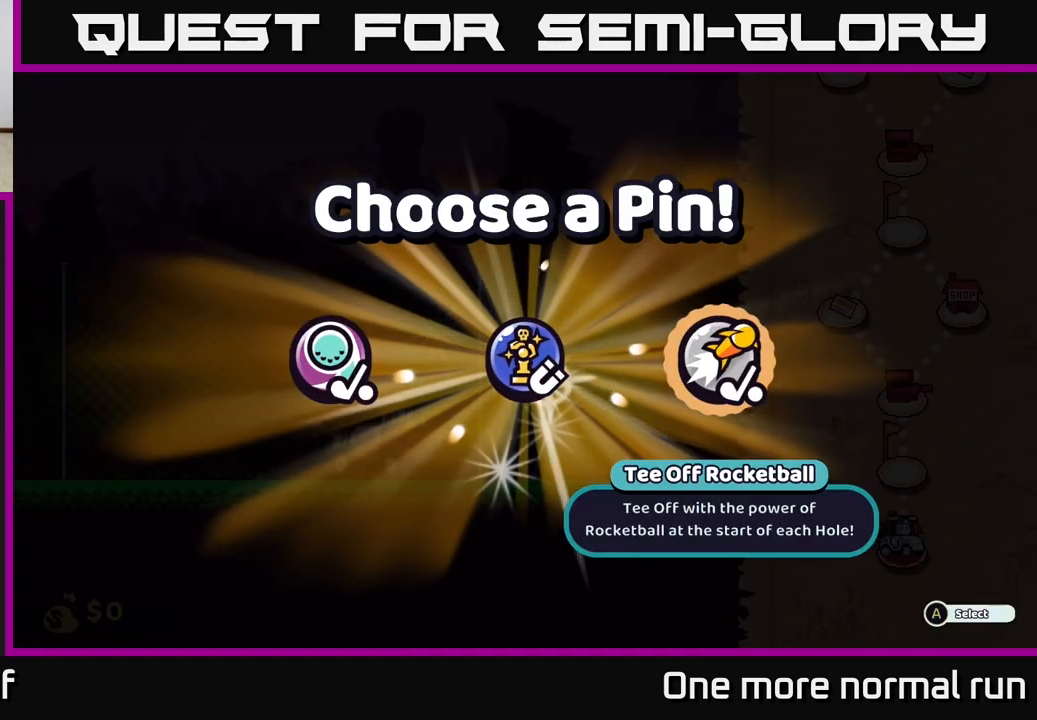
{"dt_ms": 500, "buttons": [], "left_stick": "center", "right_stick": "center", "button_events": []}
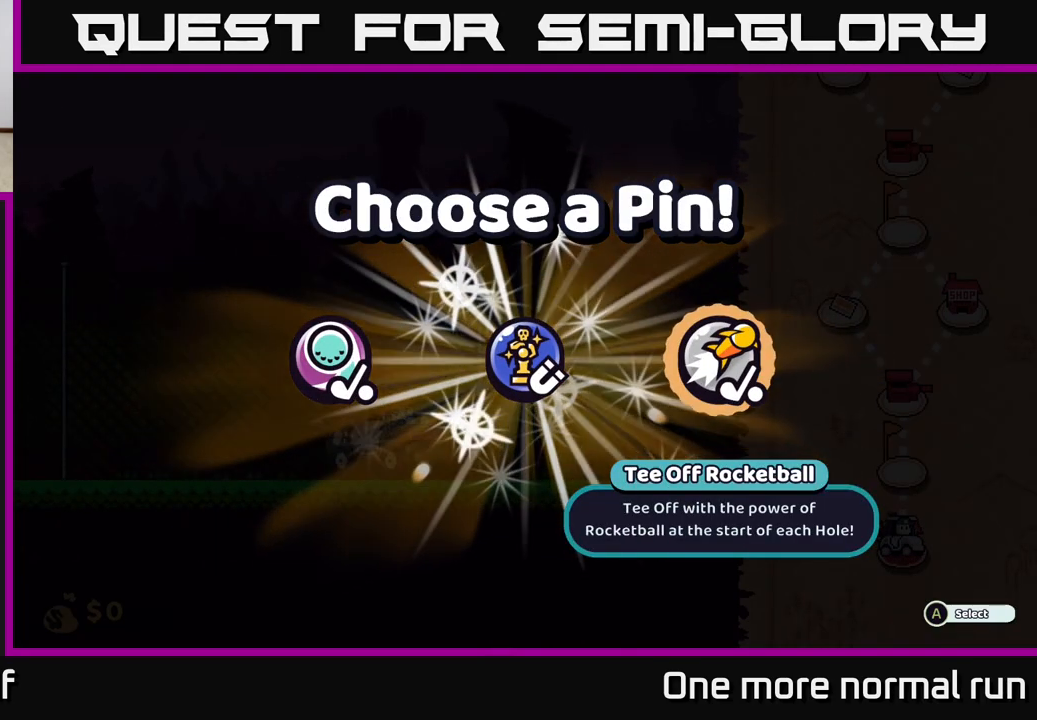
{"dt_ms": 500, "buttons": [], "left_stick": "center", "right_stick": "center", "button_events": []}
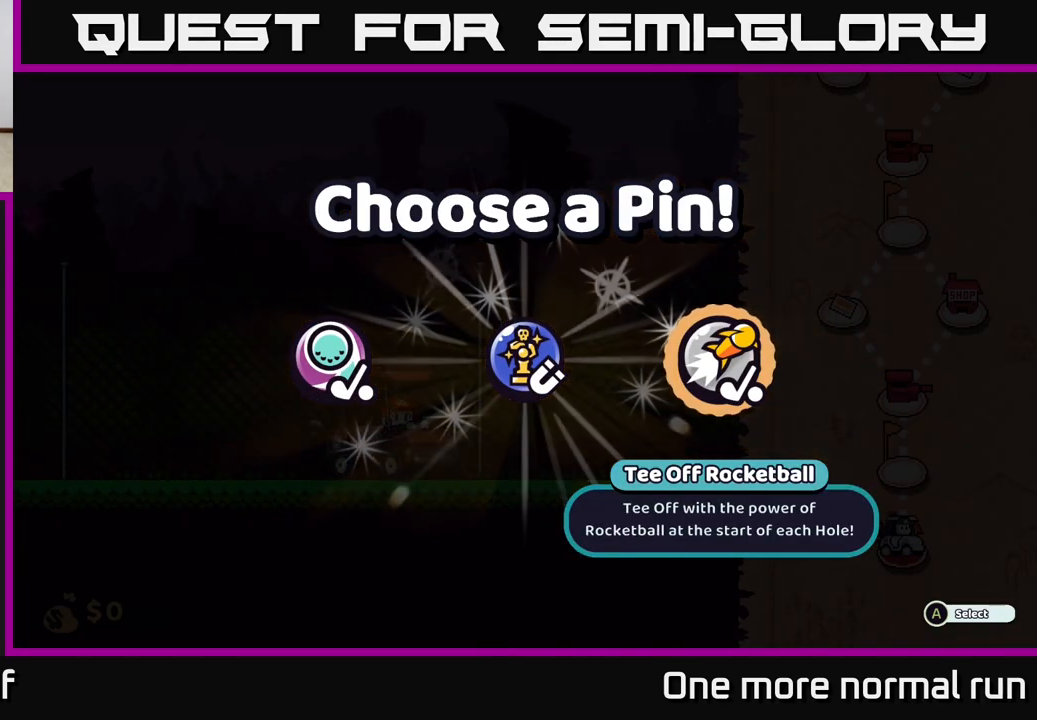
{"dt_ms": 500, "buttons": [], "left_stick": "center", "right_stick": "center", "button_events": []}
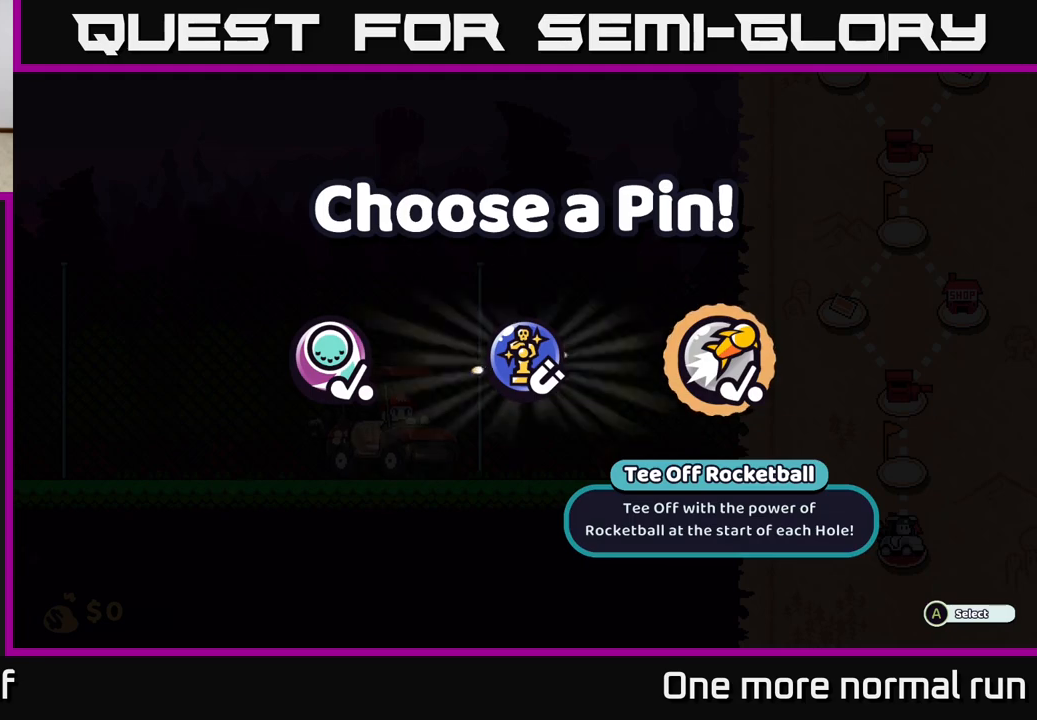
{"dt_ms": 500, "buttons": [], "left_stick": "center", "right_stick": "center", "button_events": []}
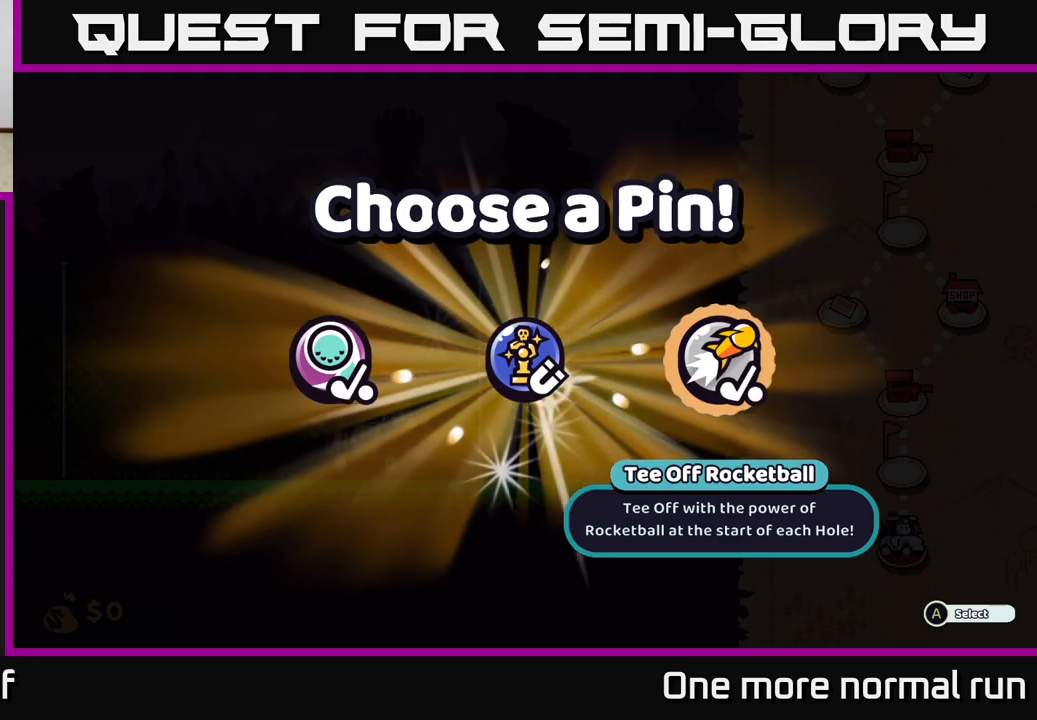
{"dt_ms": 500, "buttons": [], "left_stick": "center", "right_stick": "center", "button_events": []}
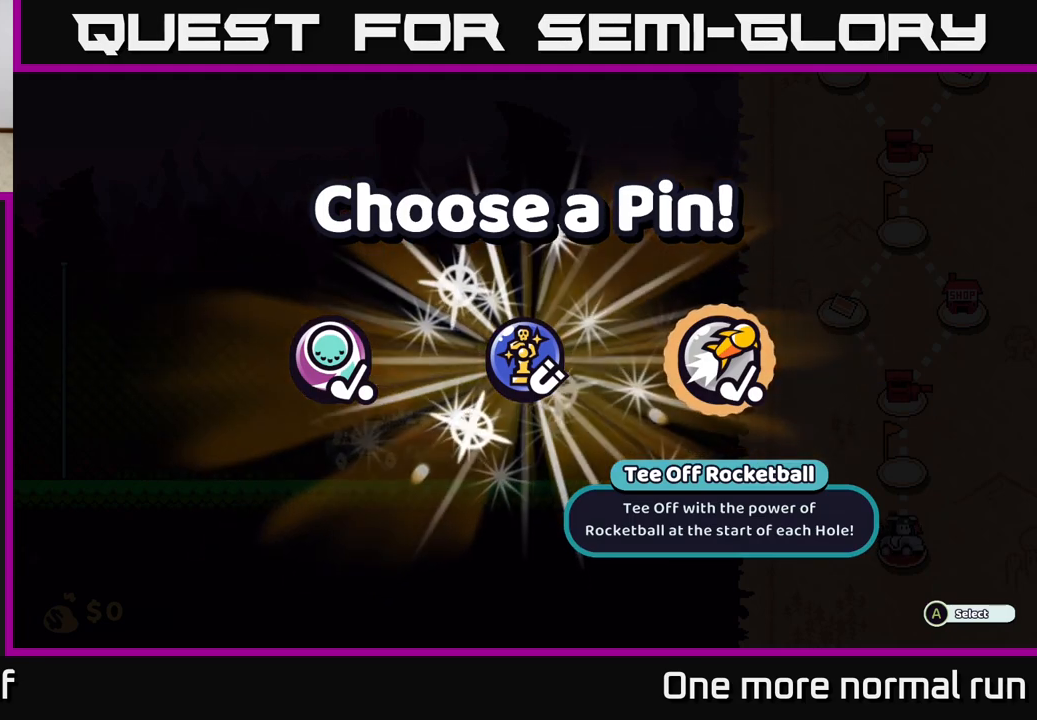
{"dt_ms": 1000, "buttons": [], "left_stick": "center", "right_stick": "center", "button_events": []}
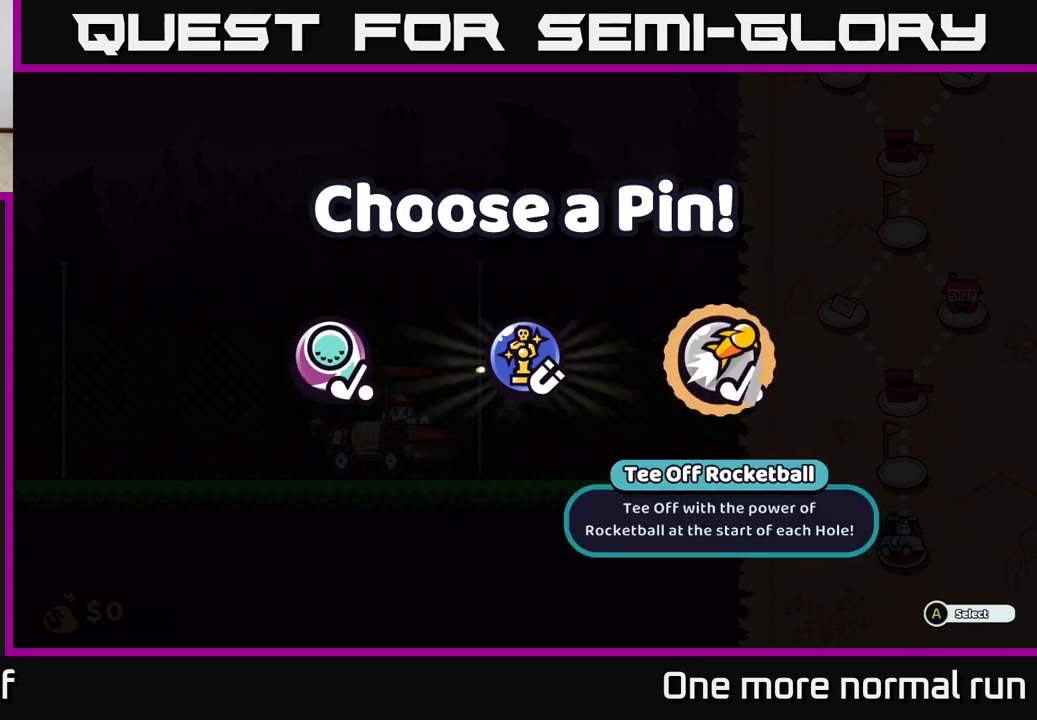
{"dt_ms": 500, "buttons": [], "left_stick": "left", "right_stick": "center", "button_events": []}
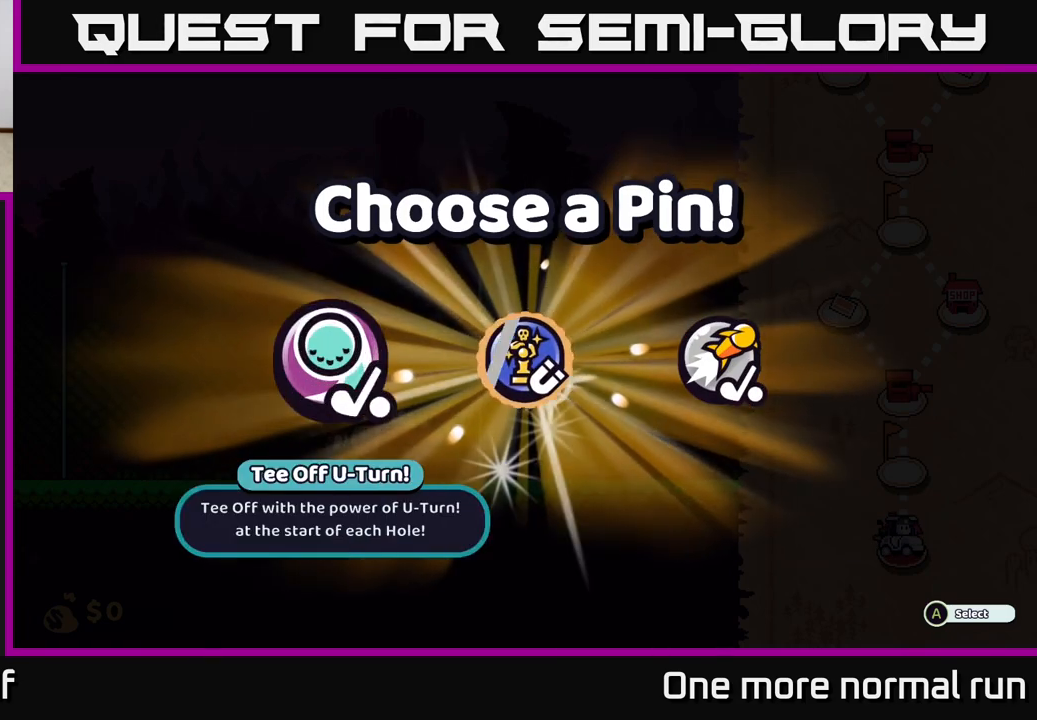
{"dt_ms": 500, "buttons": [], "left_stick": "center", "right_stick": "center", "button_events": []}
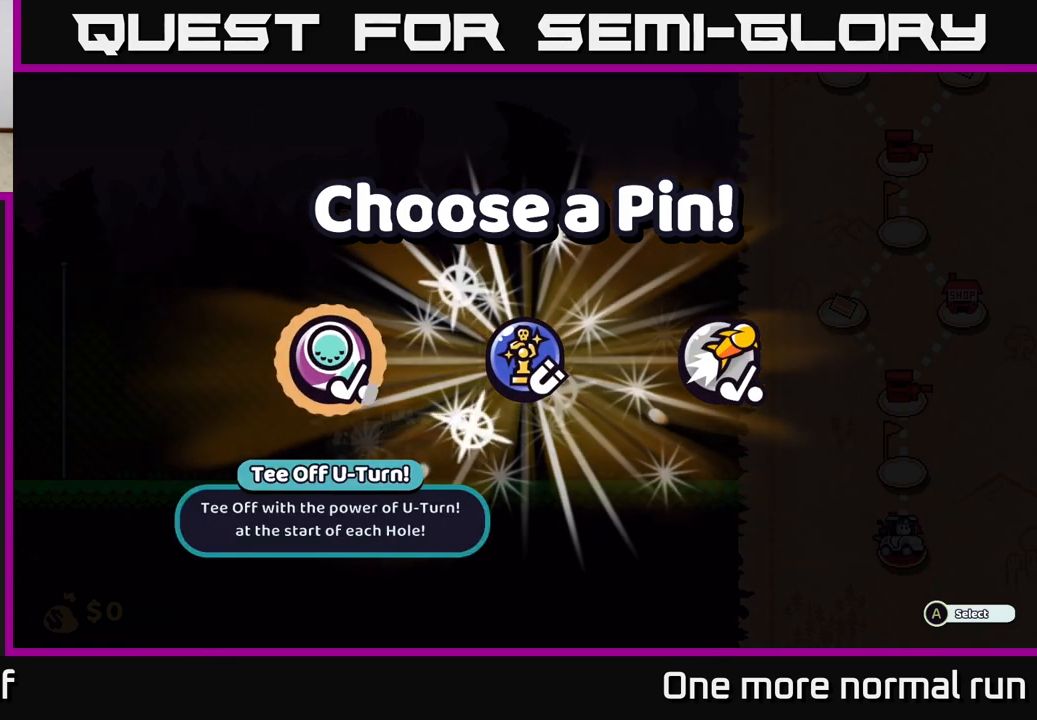
{"dt_ms": 500, "buttons": [], "left_stick": "center", "right_stick": "center", "button_events": []}
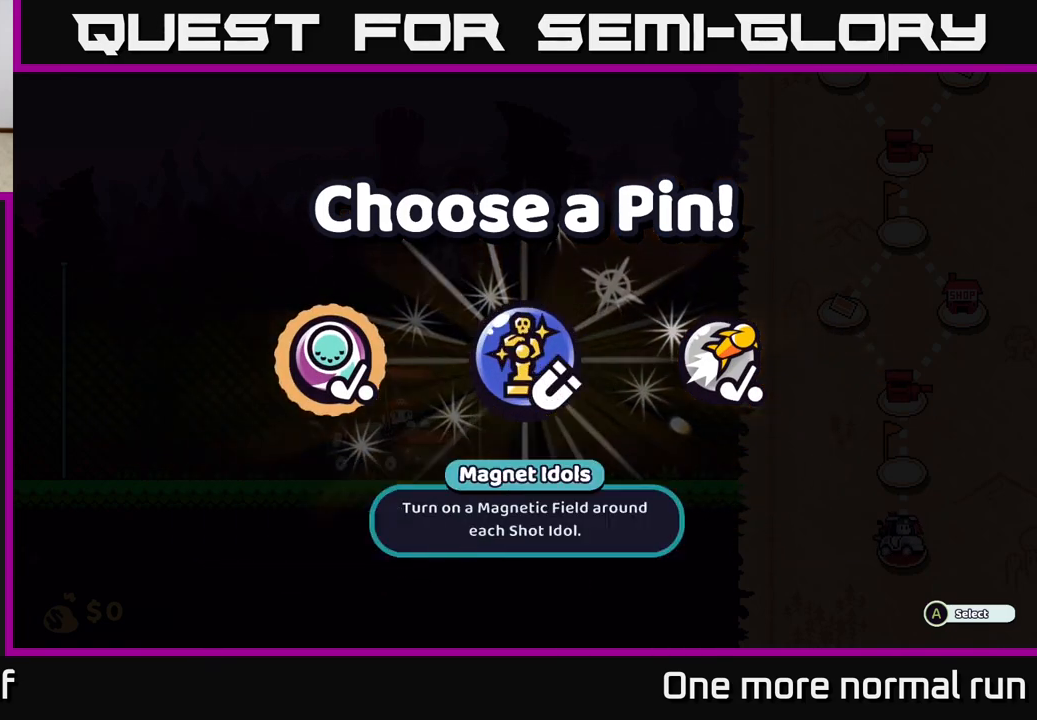
{"dt_ms": 500, "buttons": [], "left_stick": "center", "right_stick": "center", "button_events": []}
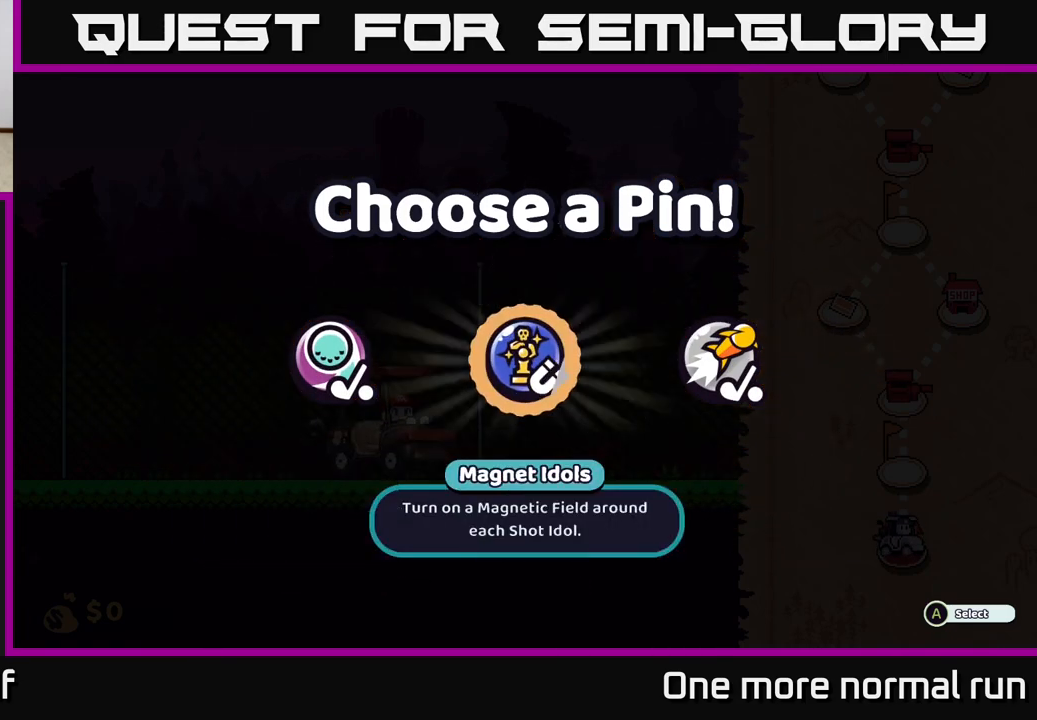
{"dt_ms": 500, "buttons": [], "left_stick": "center", "right_stick": "center", "button_events": []}
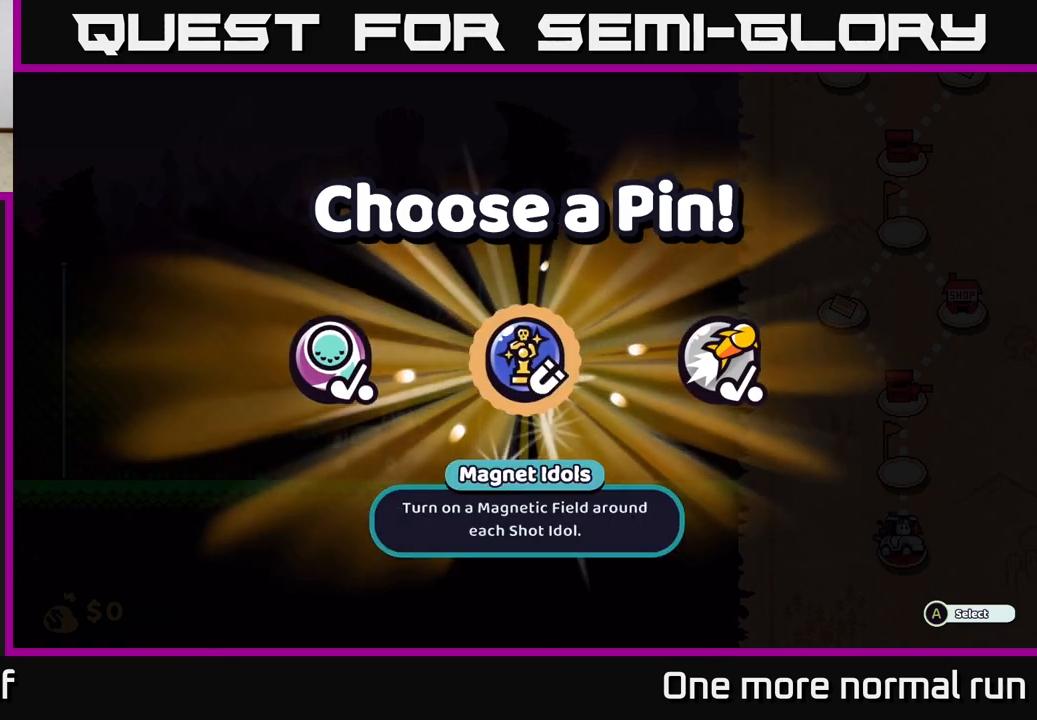
{"dt_ms": 500, "buttons": [], "left_stick": "center", "right_stick": "center", "button_events": []}
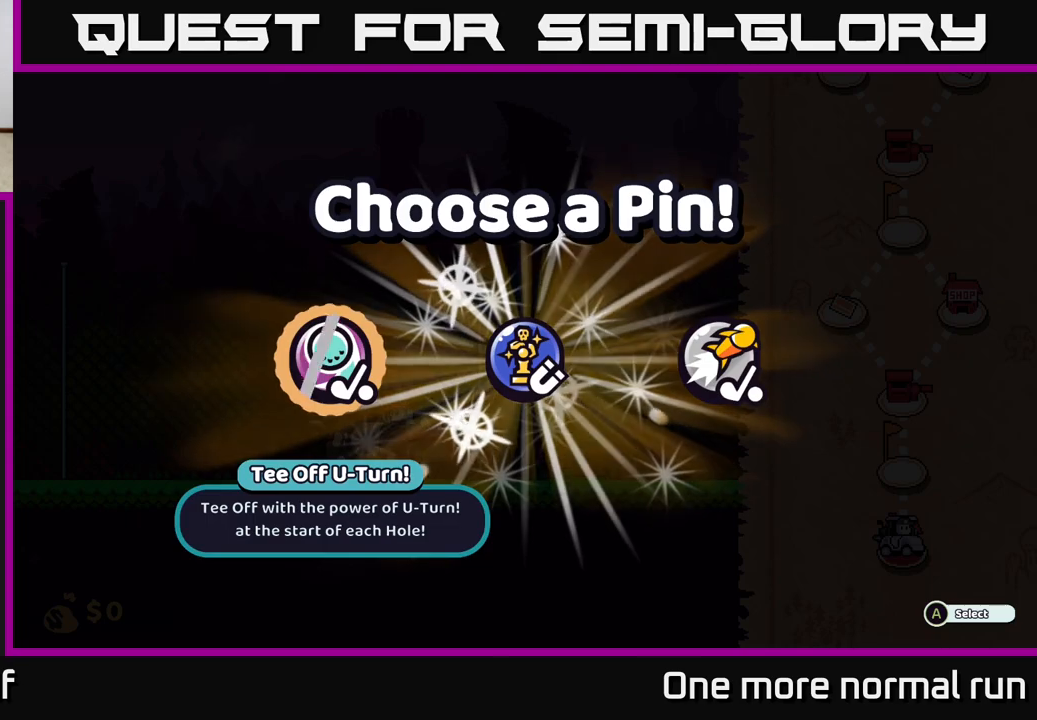
{"dt_ms": 500, "buttons": [], "left_stick": "center", "right_stick": "center", "button_events": []}
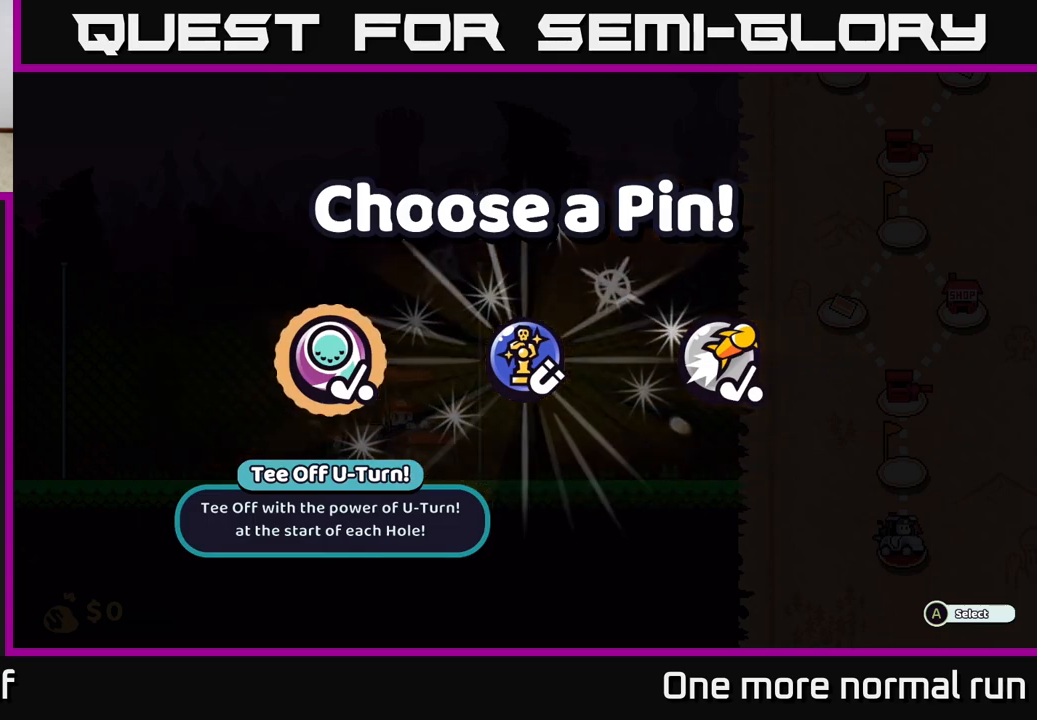
{"dt_ms": 500, "buttons": [], "left_stick": "center", "right_stick": "center", "button_events": []}
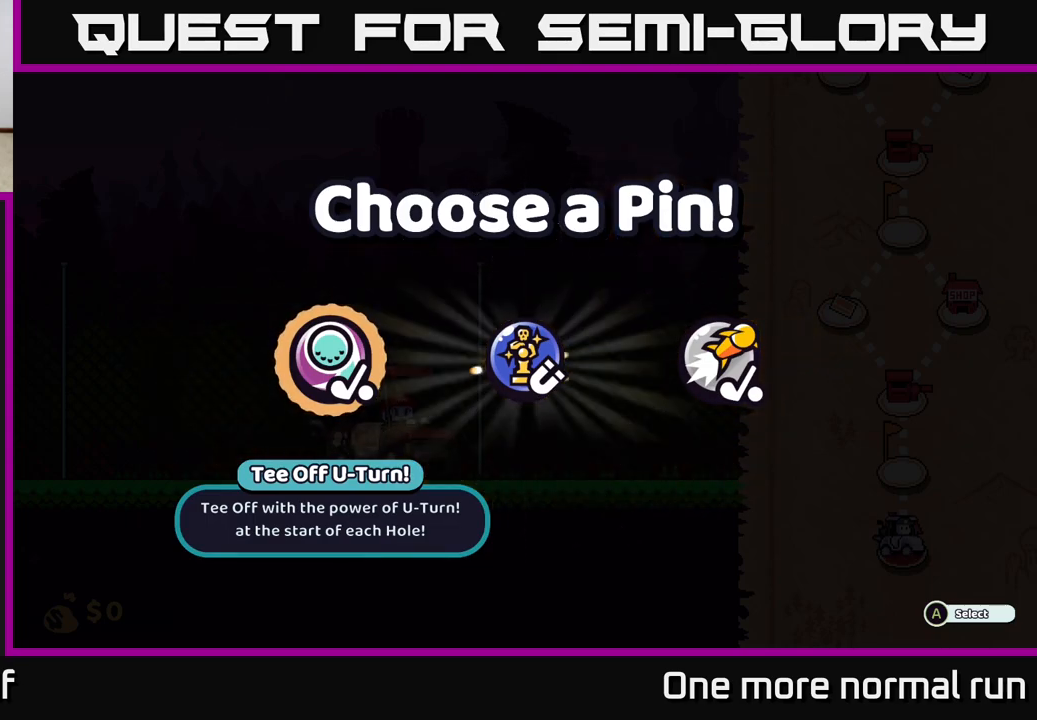
{"dt_ms": 500, "buttons": [], "left_stick": "right", "right_stick": "center", "button_events": []}
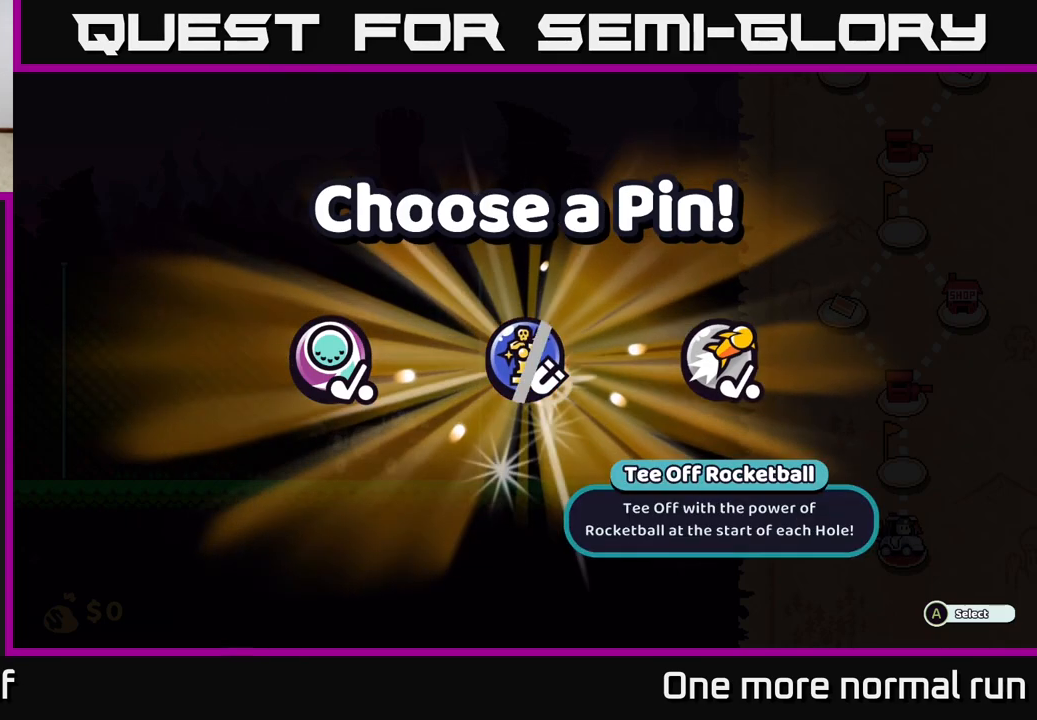
{"dt_ms": 500, "buttons": [], "left_stick": "center", "right_stick": "center", "button_events": []}
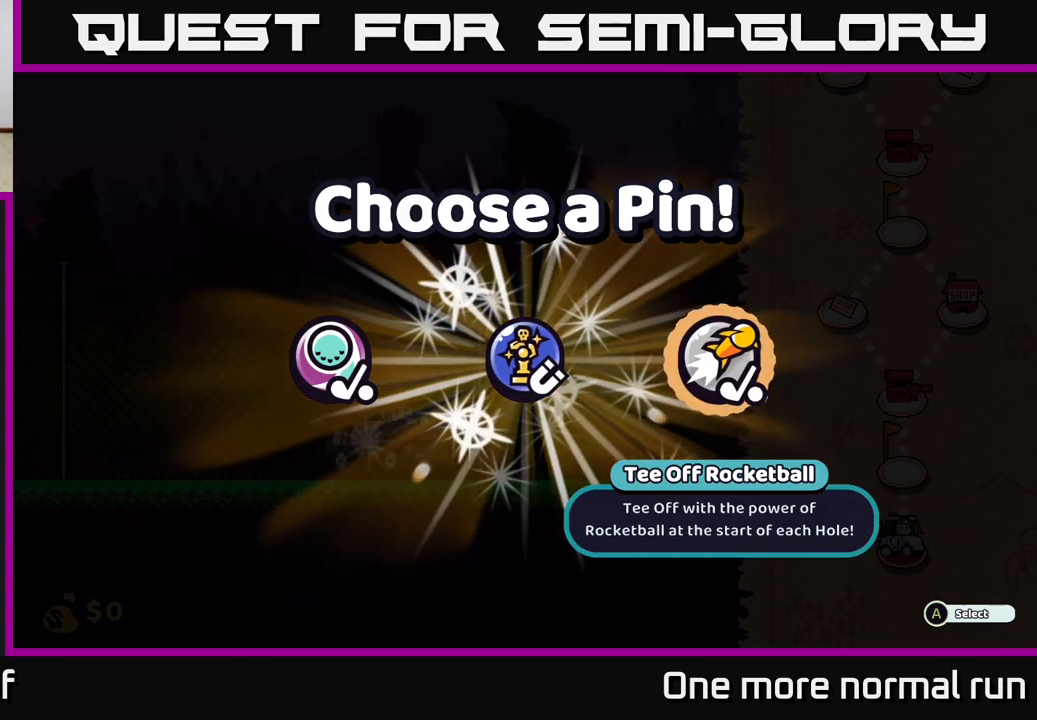
{"dt_ms": 500, "buttons": ["A"], "left_stick": "center", "right_stick": "center", "button_events": [[433, "A", "down"]]}
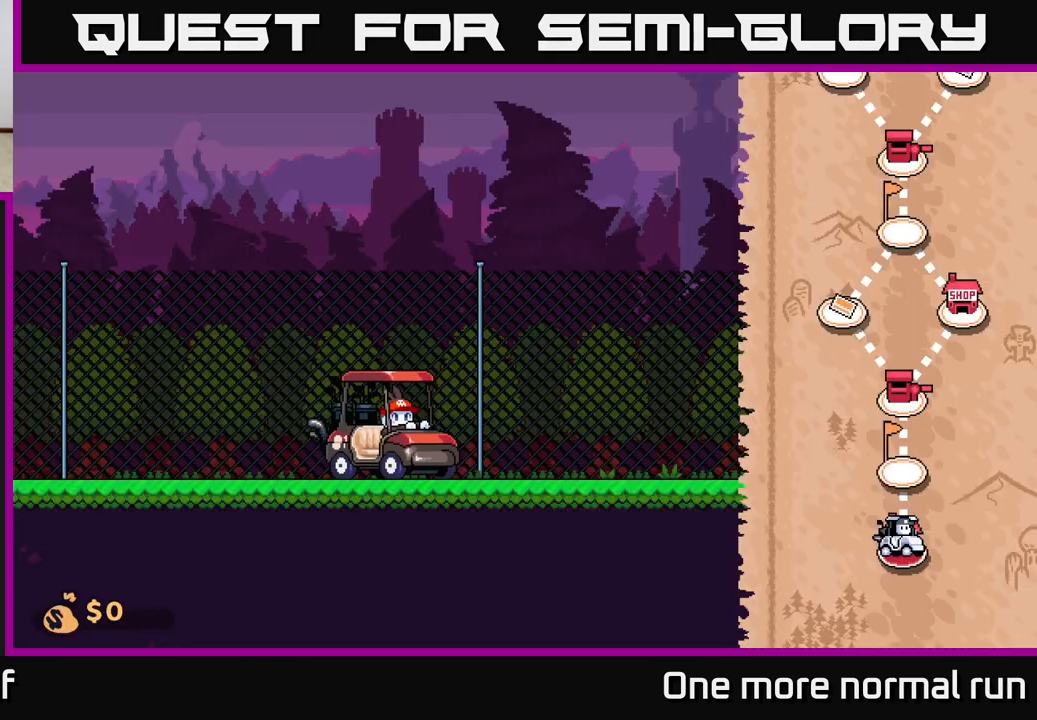
{"dt_ms": 500, "buttons": [], "left_stick": "right", "right_stick": "center", "button_events": [[17, "A", "up"]]}
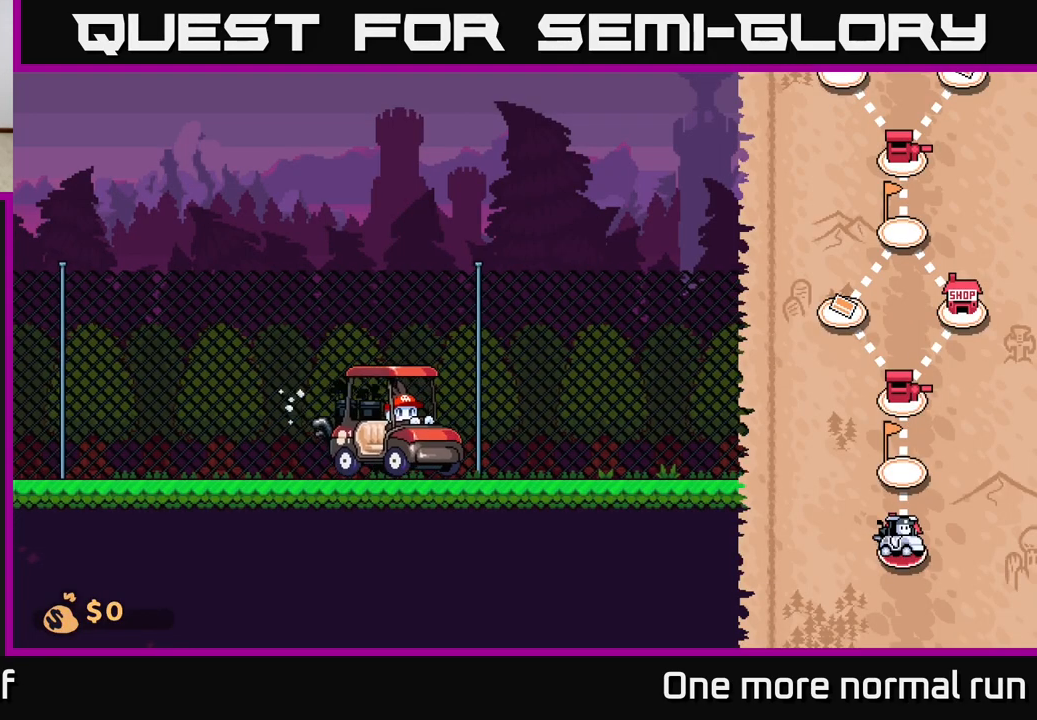
{"dt_ms": 500, "buttons": [], "left_stick": "right", "right_stick": "center", "button_events": []}
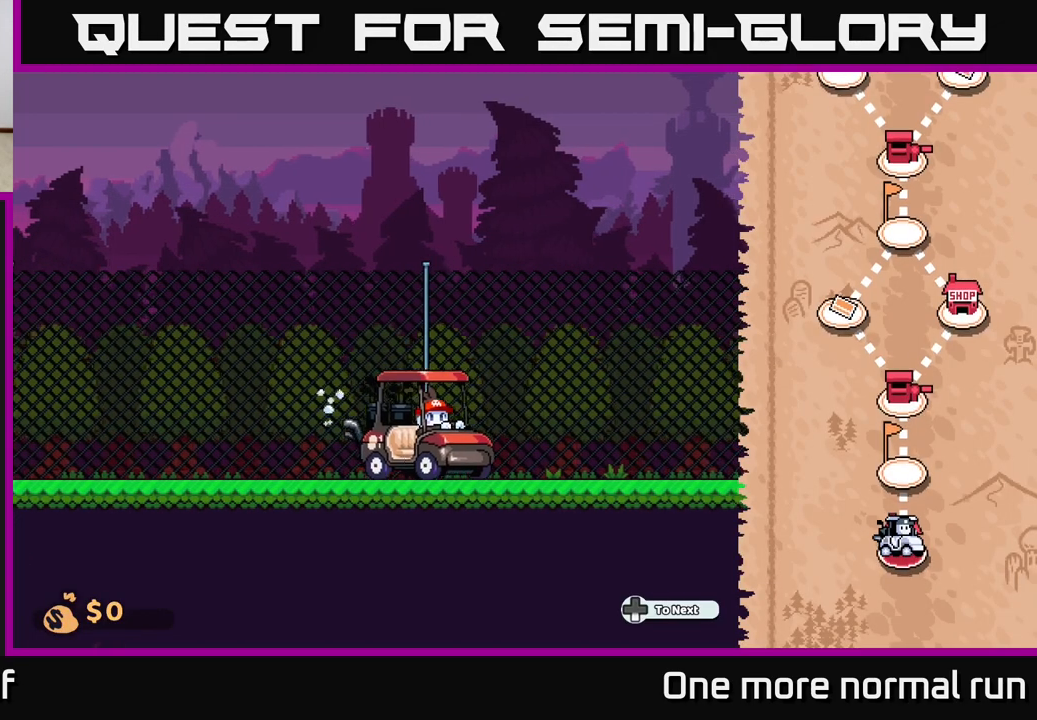
{"dt_ms": 500, "buttons": [], "left_stick": "right", "right_stick": "center", "button_events": []}
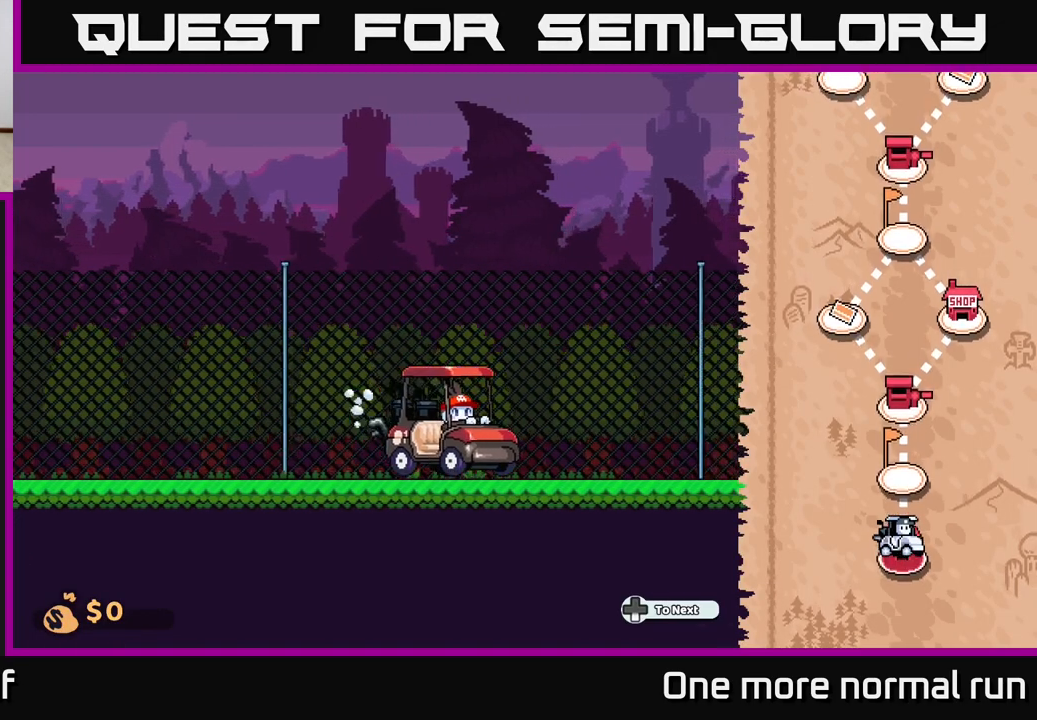
{"dt_ms": 500, "buttons": [], "left_stick": "right", "right_stick": "center", "button_events": []}
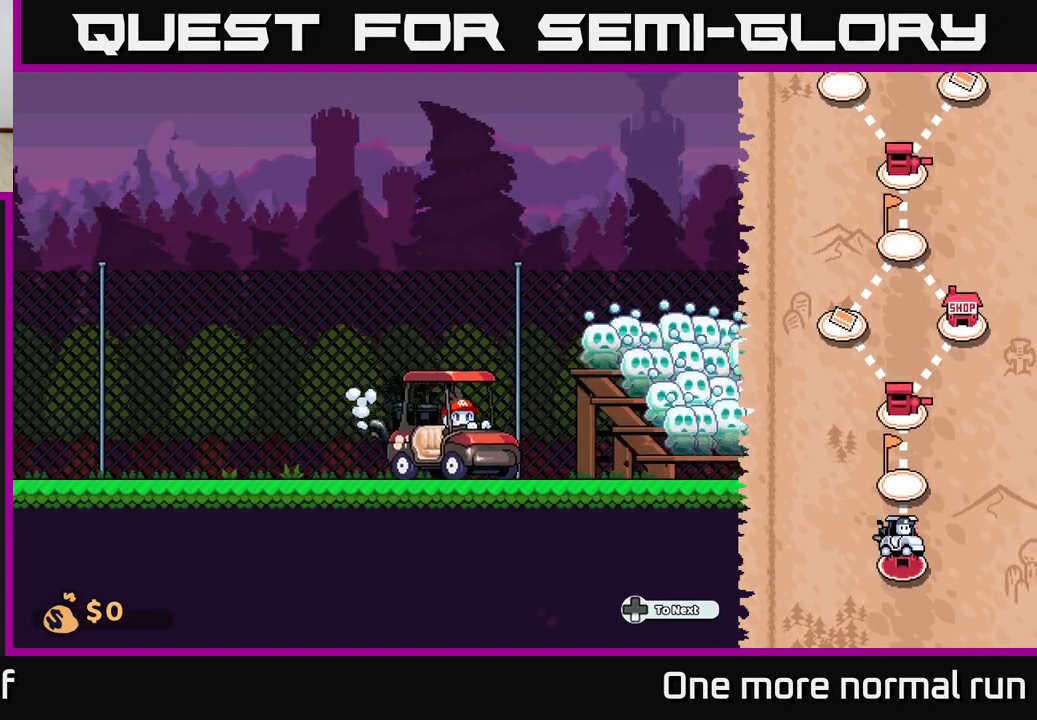
{"dt_ms": 500, "buttons": [], "left_stick": "right", "right_stick": "center", "button_events": []}
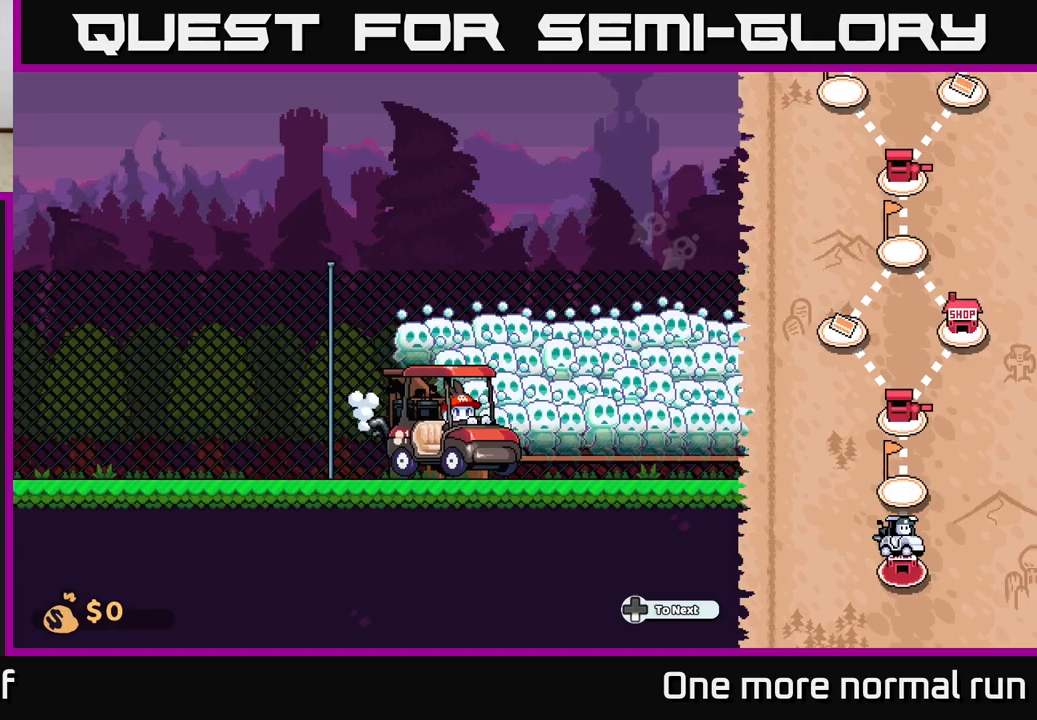
{"dt_ms": 500, "buttons": [], "left_stick": "right", "right_stick": "center", "button_events": []}
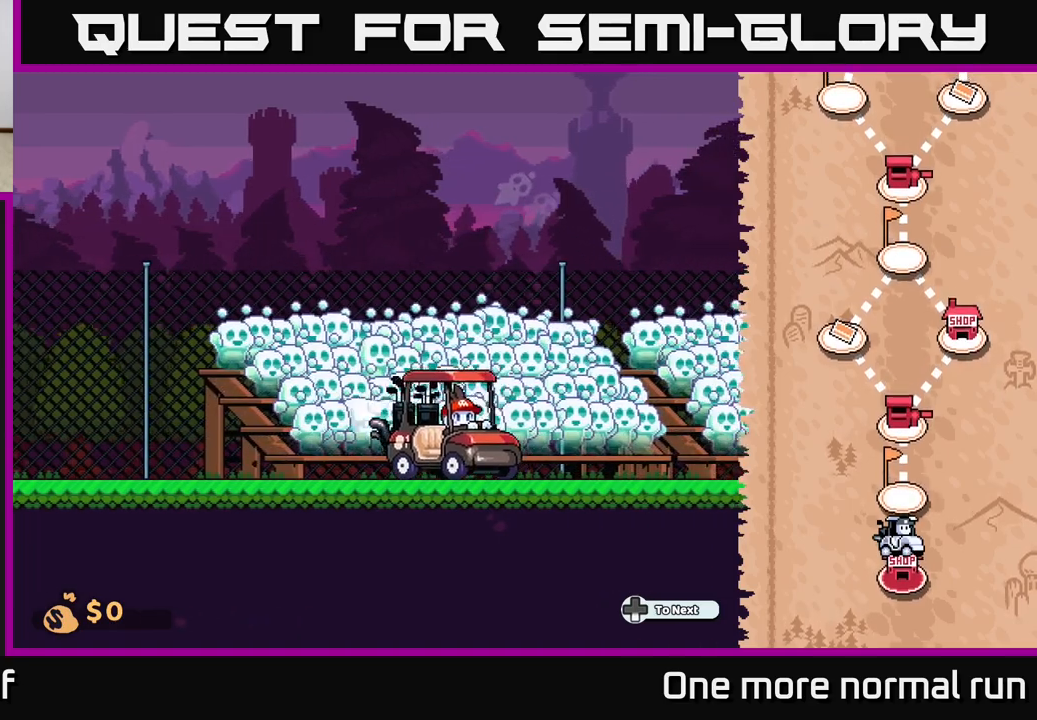
{"dt_ms": 500, "buttons": [], "left_stick": "right", "right_stick": "center", "button_events": []}
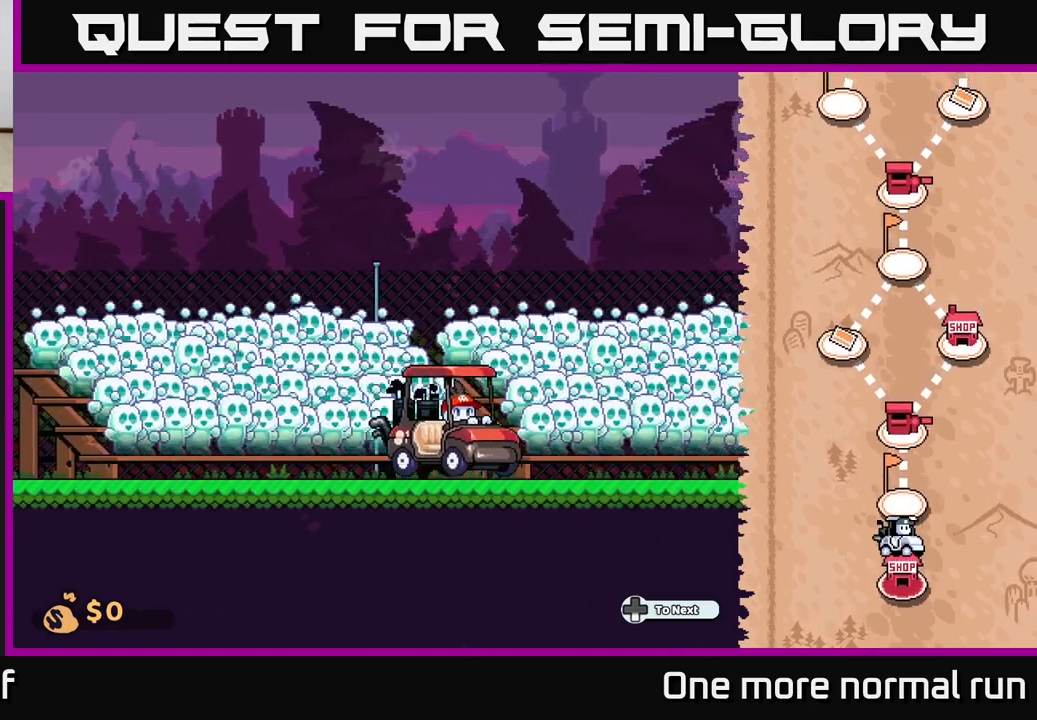
{"dt_ms": 500, "buttons": [], "left_stick": "right", "right_stick": "center", "button_events": []}